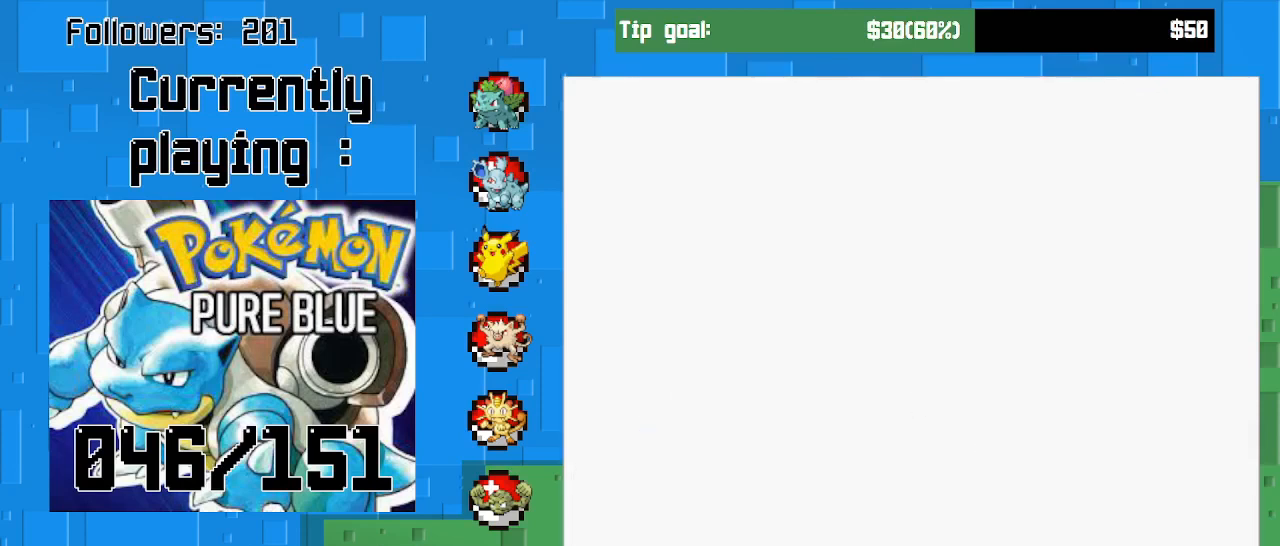
Gameplay with a controller (PlayStation layout); each line is a JSON object with the inputs held at the frame after it. "events" lists button and stick changes between this image and that frame as [ms after this image, input, new state], when the widget could be followed in between. Not read: L3 R3 left_stick.
{"buttons": ["DPAD_DOWN"], "right_stick": "center", "events": [[267, "DPAD_DOWN", "down"], [333, "DPAD_DOWN", "up"], [433, "DPAD_DOWN", "down"]]}
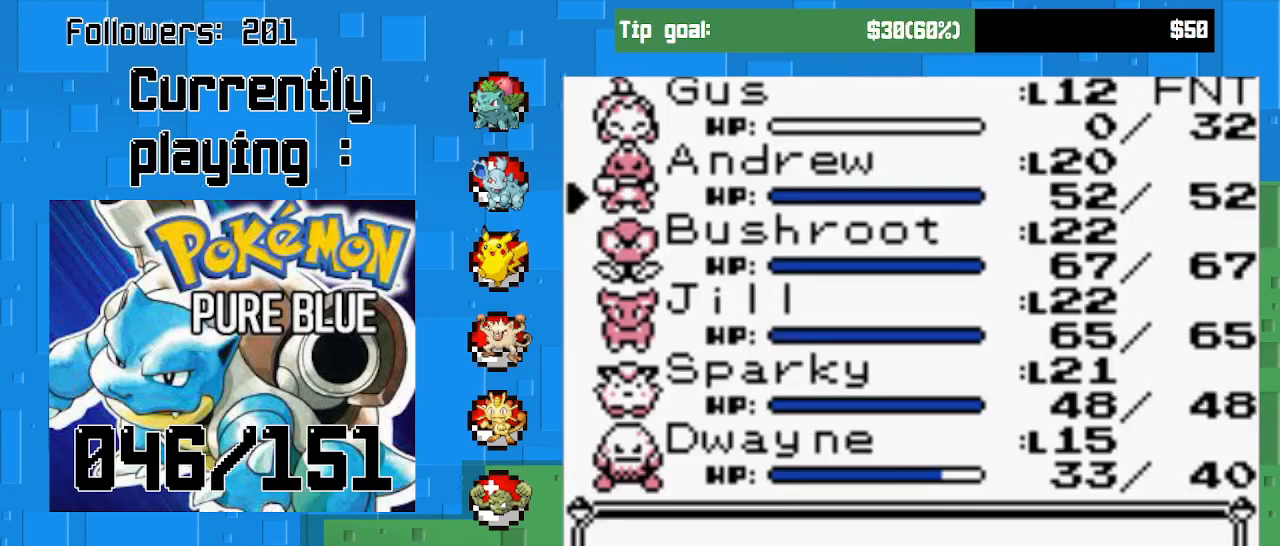
{"buttons": [], "right_stick": "center", "events": [[33, "DPAD_DOWN", "up"], [400, "DPAD_UP", "down"], [500, "DPAD_UP", "up"]]}
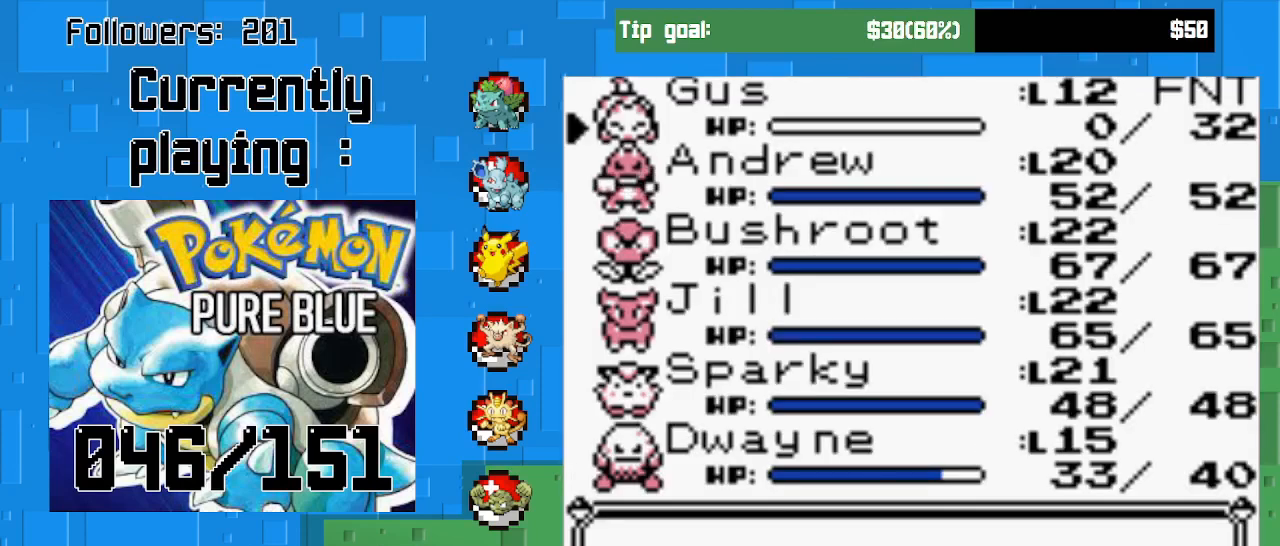
{"buttons": [], "right_stick": "center", "events": [[67, "DPAD_UP", "down"], [167, "DPAD_UP", "up"], [233, "DPAD_UP", "down"], [367, "DPAD_UP", "up"]]}
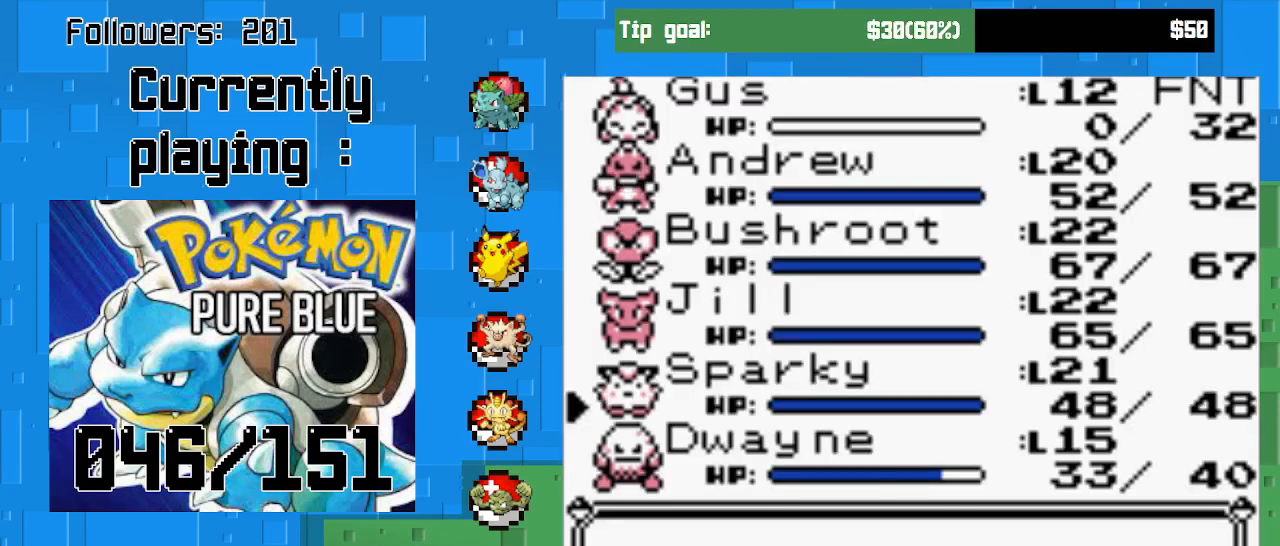
{"buttons": [], "right_stick": "center", "events": [[33, "CIRCLE", "down"], [200, "CIRCLE", "up"], [333, "CIRCLE", "down"], [467, "CIRCLE", "up"]]}
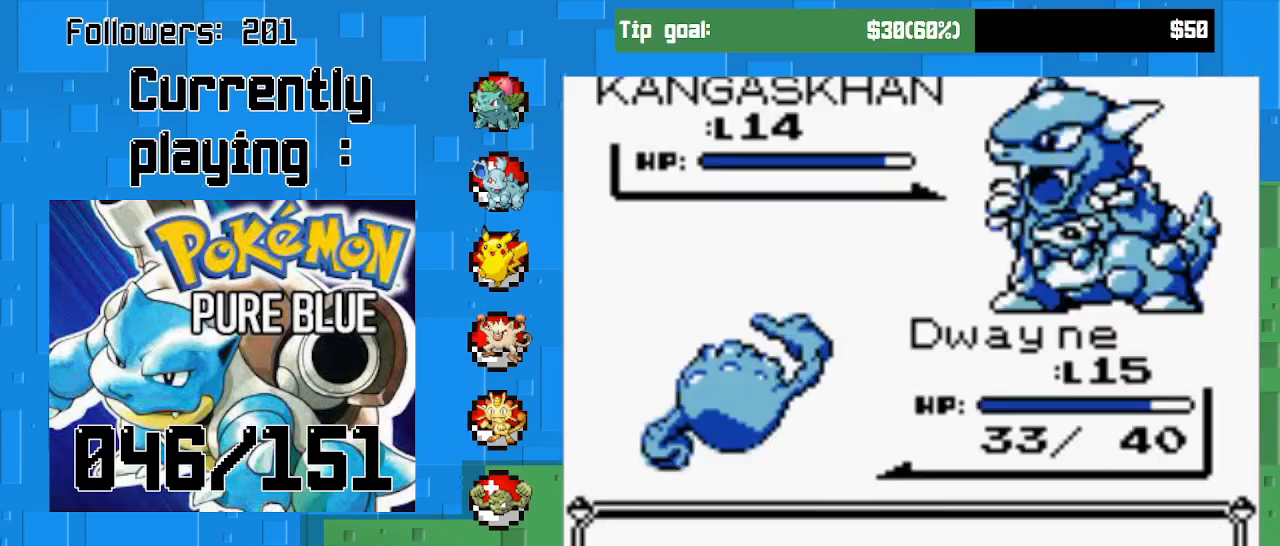
{"buttons": [], "right_stick": "center", "events": []}
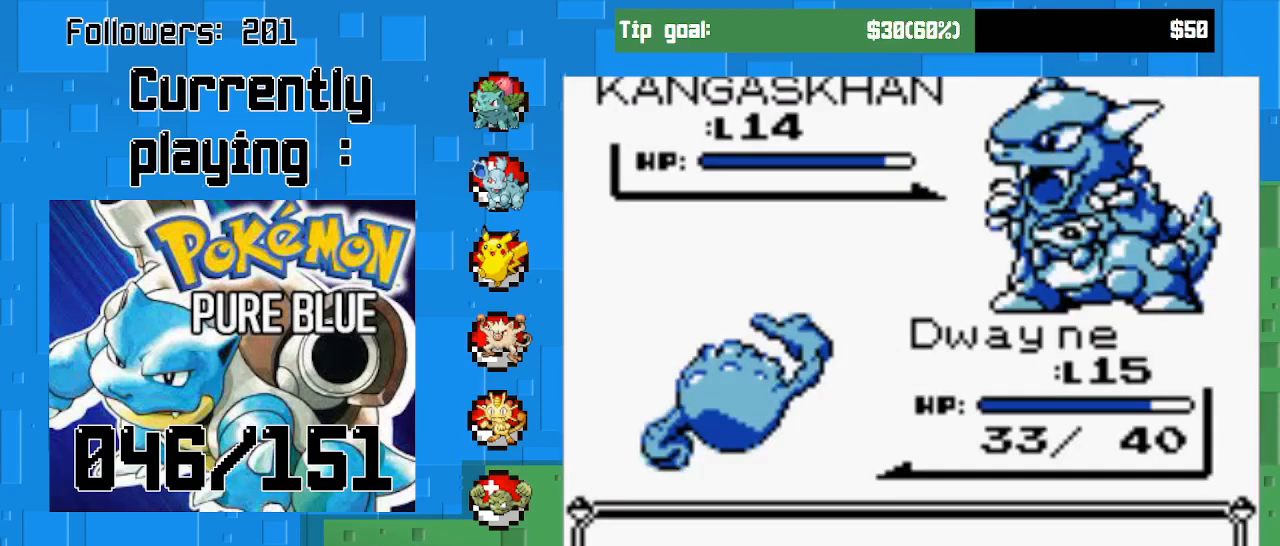
{"buttons": [], "right_stick": "center", "events": [[33, "CIRCLE", "down"], [233, "CIRCLE", "up"]]}
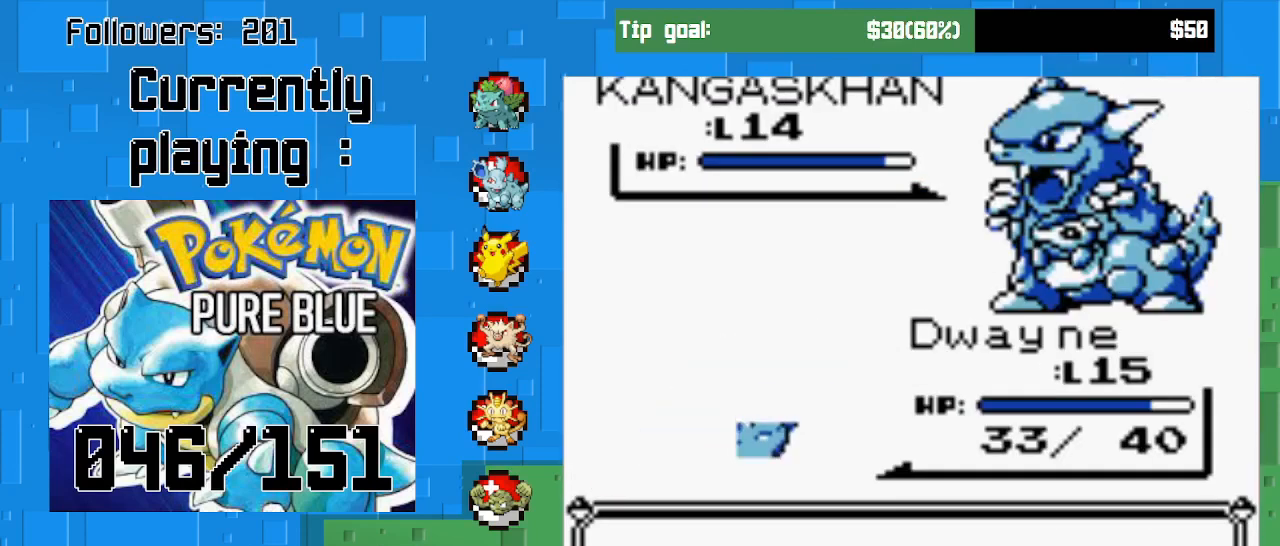
{"buttons": [], "right_stick": "center", "events": [[67, "CIRCLE", "down"], [267, "CIRCLE", "up"]]}
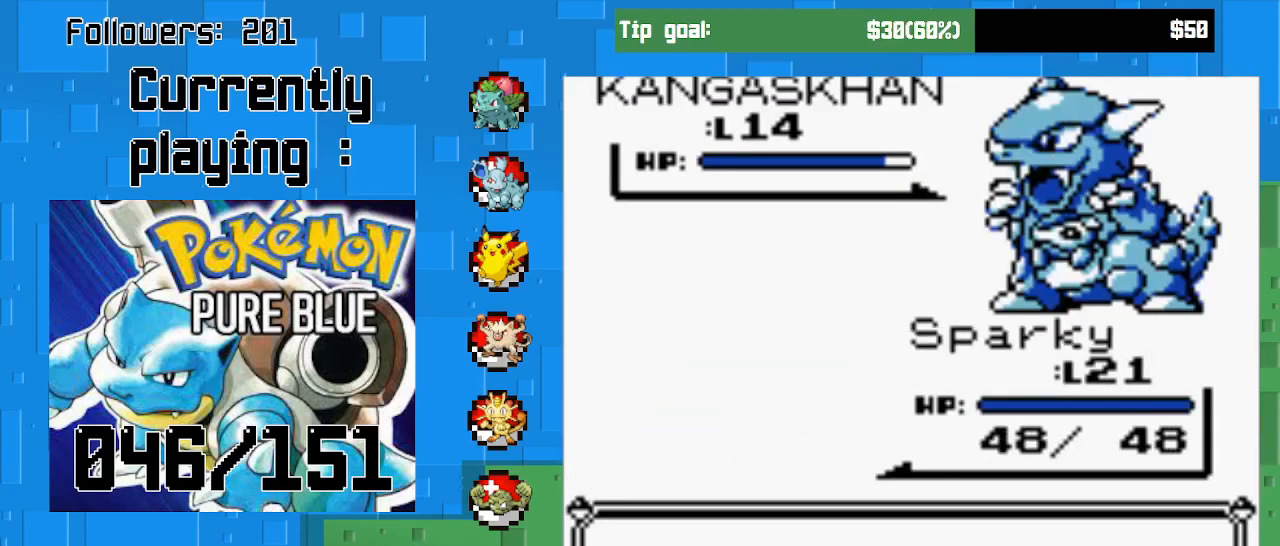
{"buttons": [], "right_stick": "center", "events": []}
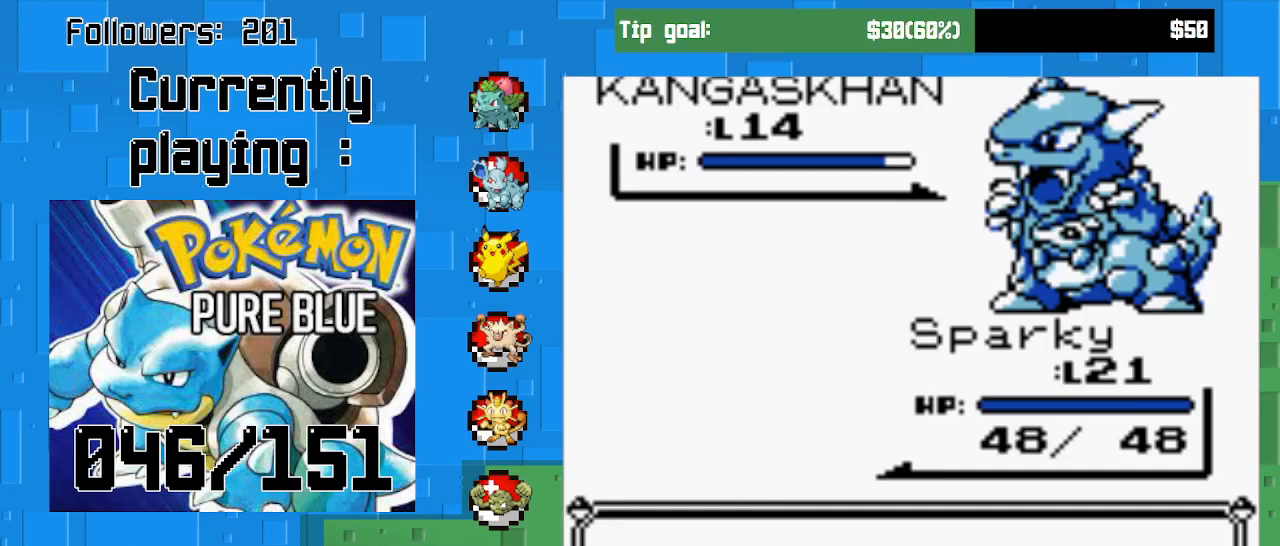
{"buttons": [], "right_stick": "center", "events": []}
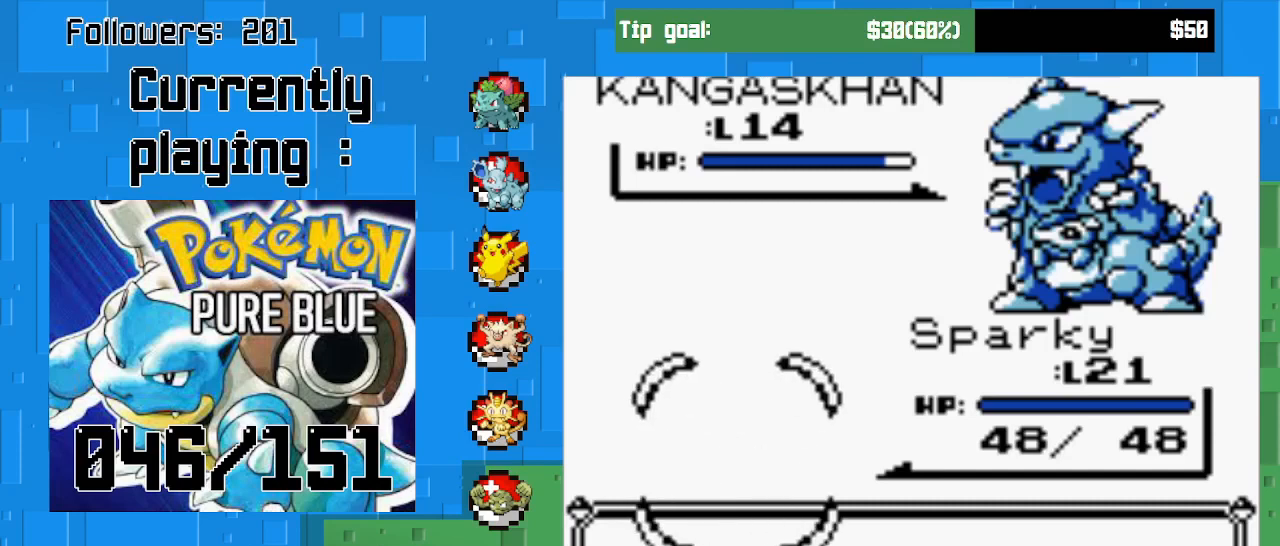
{"buttons": [], "right_stick": "center", "events": []}
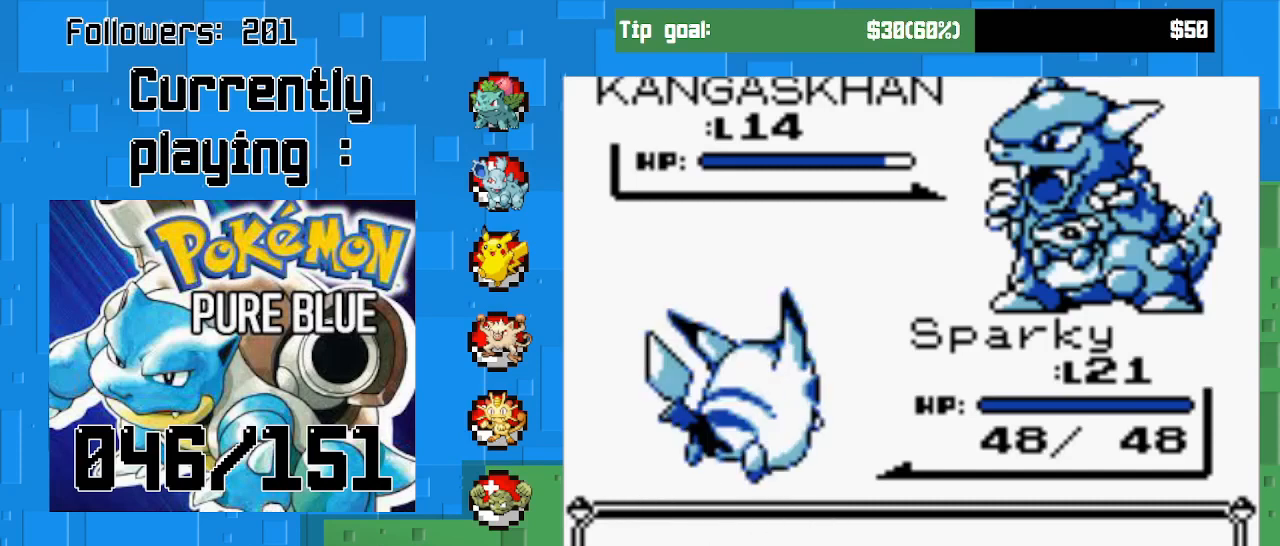
{"buttons": [], "right_stick": "center", "events": []}
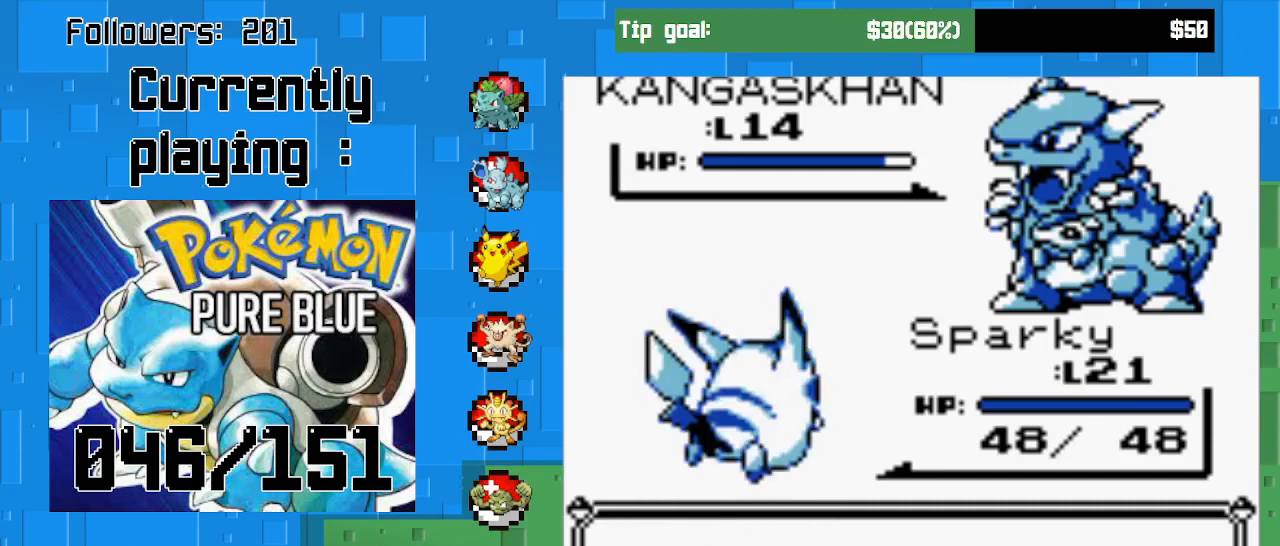
{"buttons": [], "right_stick": "center", "events": []}
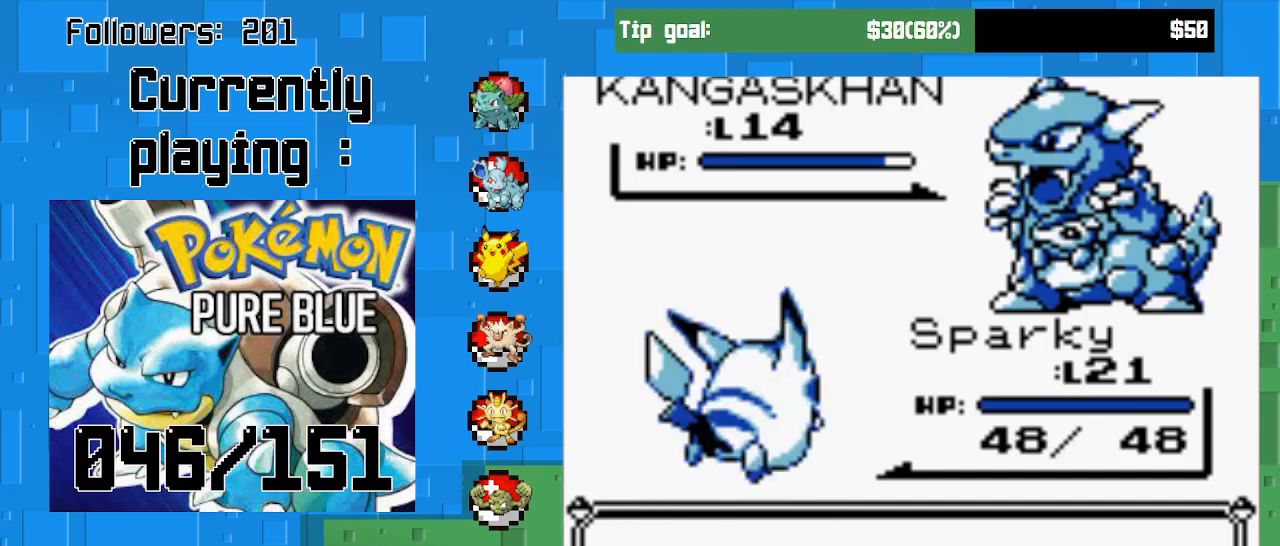
{"buttons": [], "right_stick": "center", "events": [[167, "CIRCLE", "down"], [333, "CIRCLE", "up"]]}
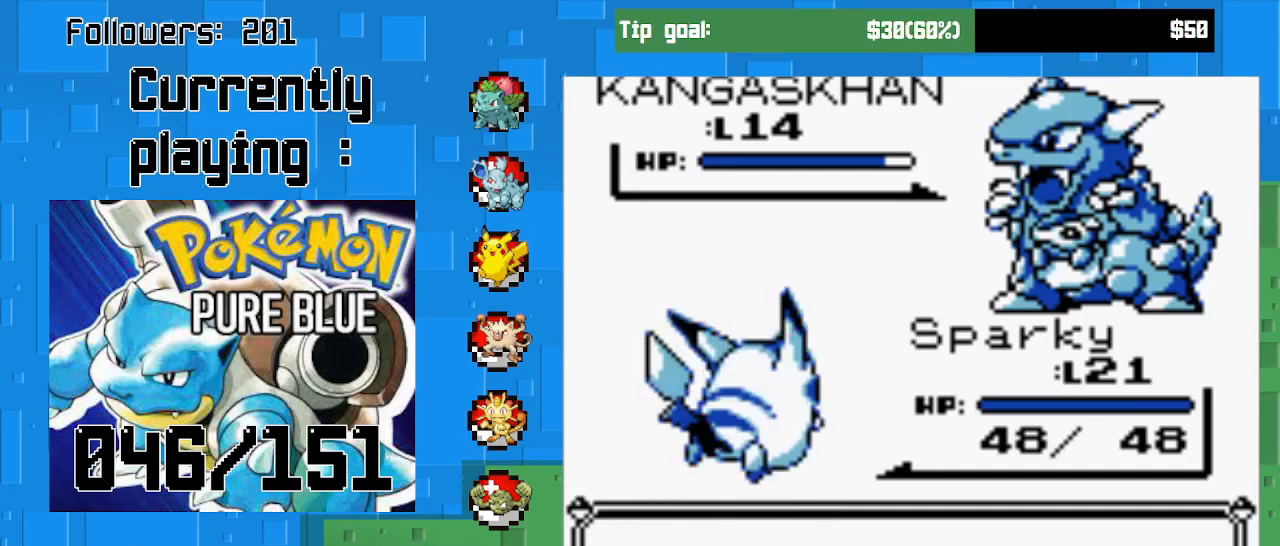
{"buttons": [], "right_stick": "center", "events": []}
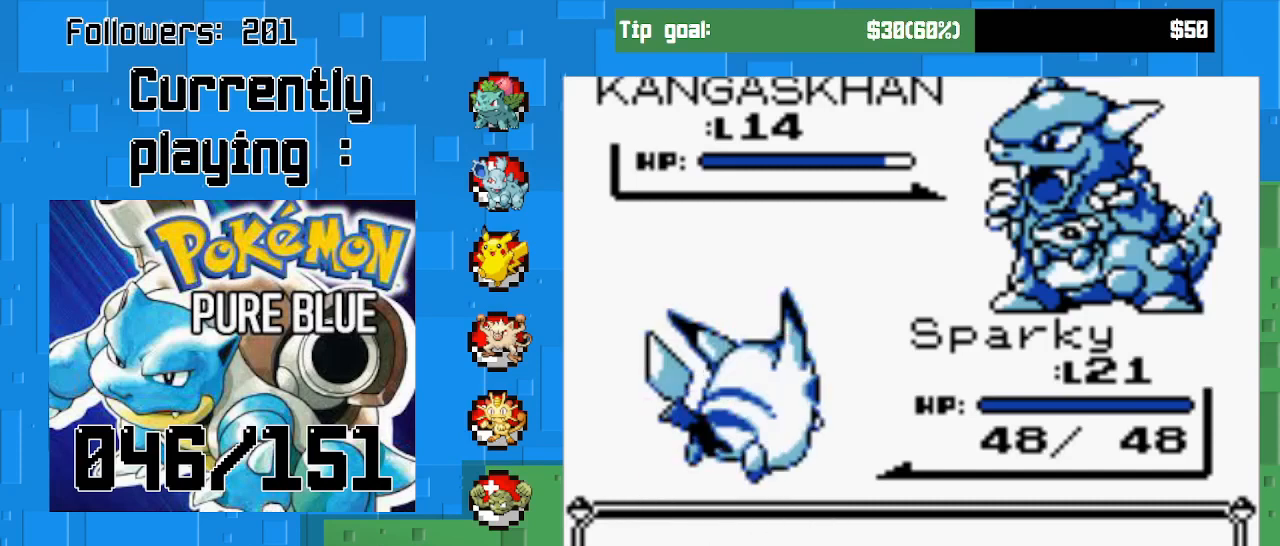
{"buttons": ["CIRCLE"], "right_stick": "center", "events": [[33, "CIRCLE", "down"]]}
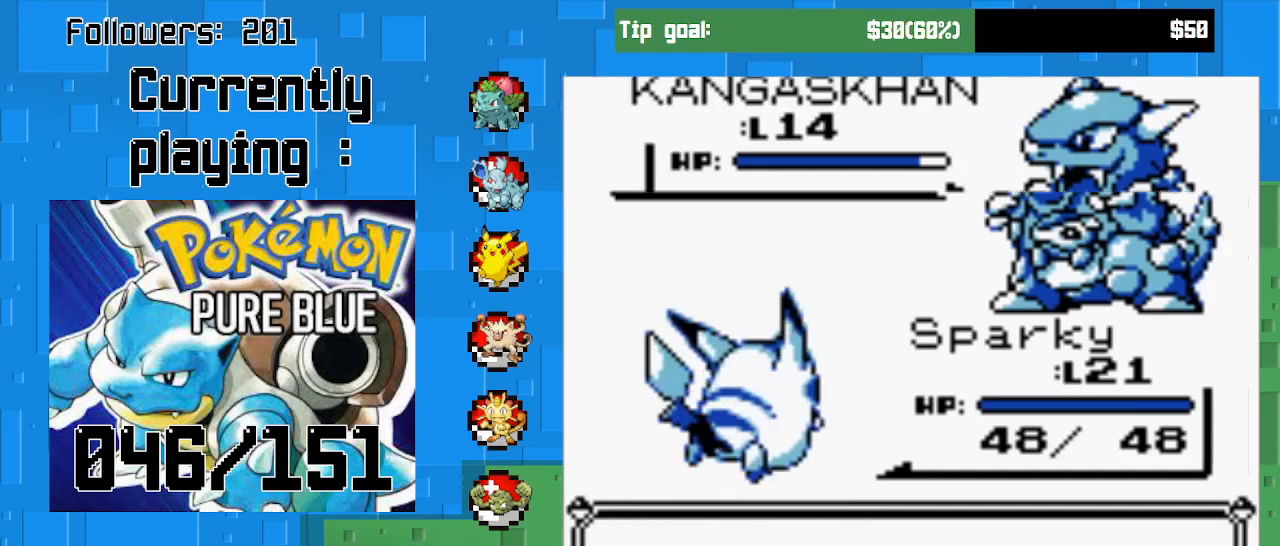
{"buttons": [], "right_stick": "center", "events": [[133, "CIRCLE", "up"], [267, "CIRCLE", "down"], [500, "CIRCLE", "up"]]}
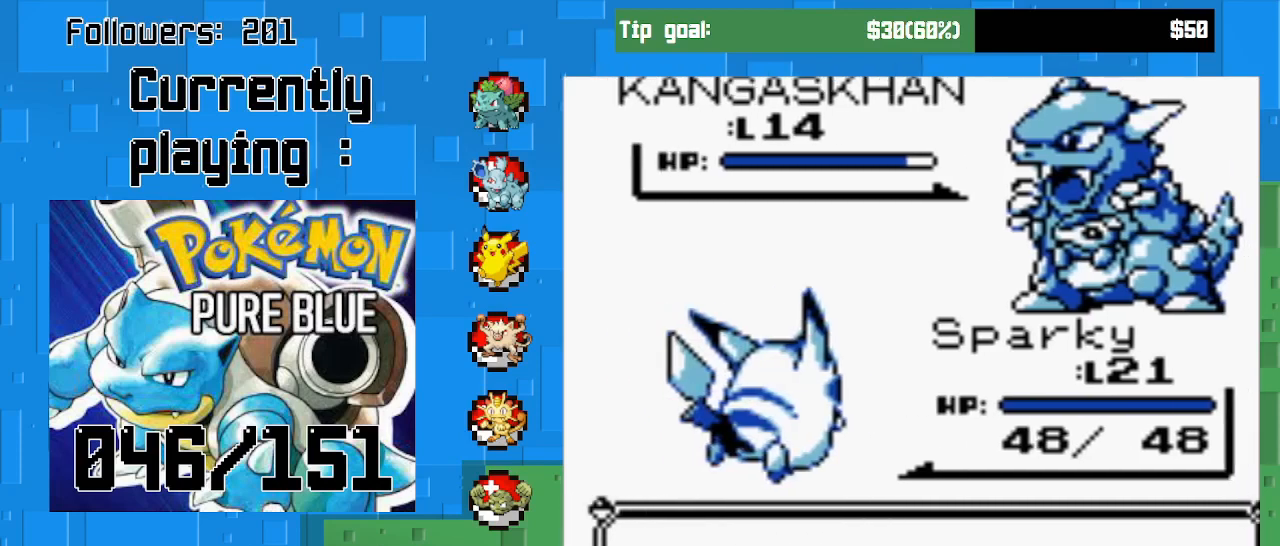
{"buttons": [], "right_stick": "center", "events": []}
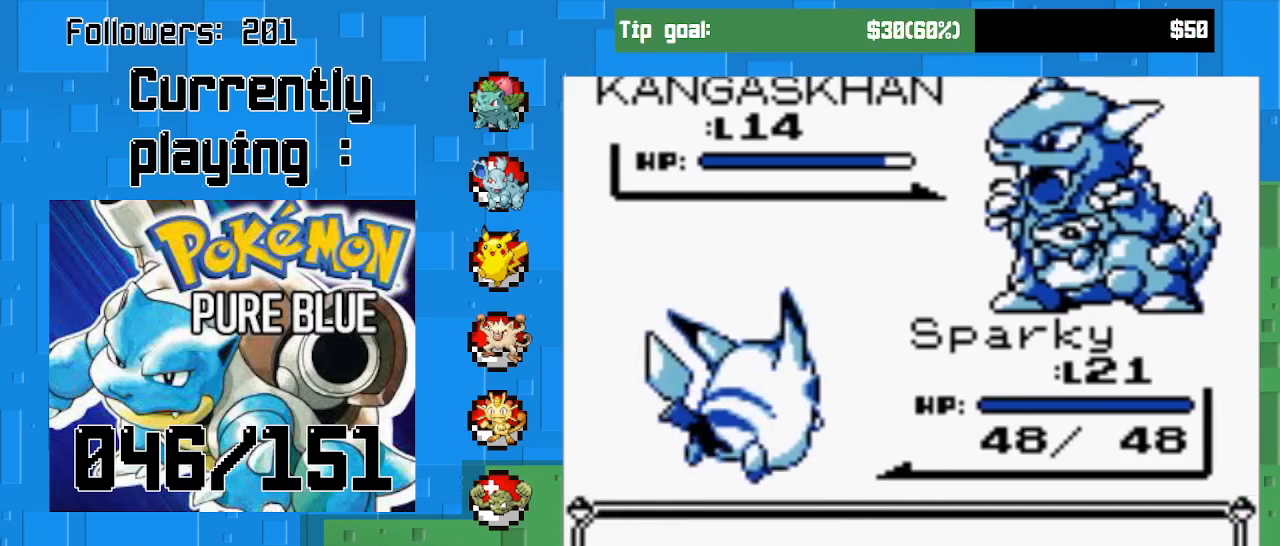
{"buttons": [], "right_stick": "center", "events": []}
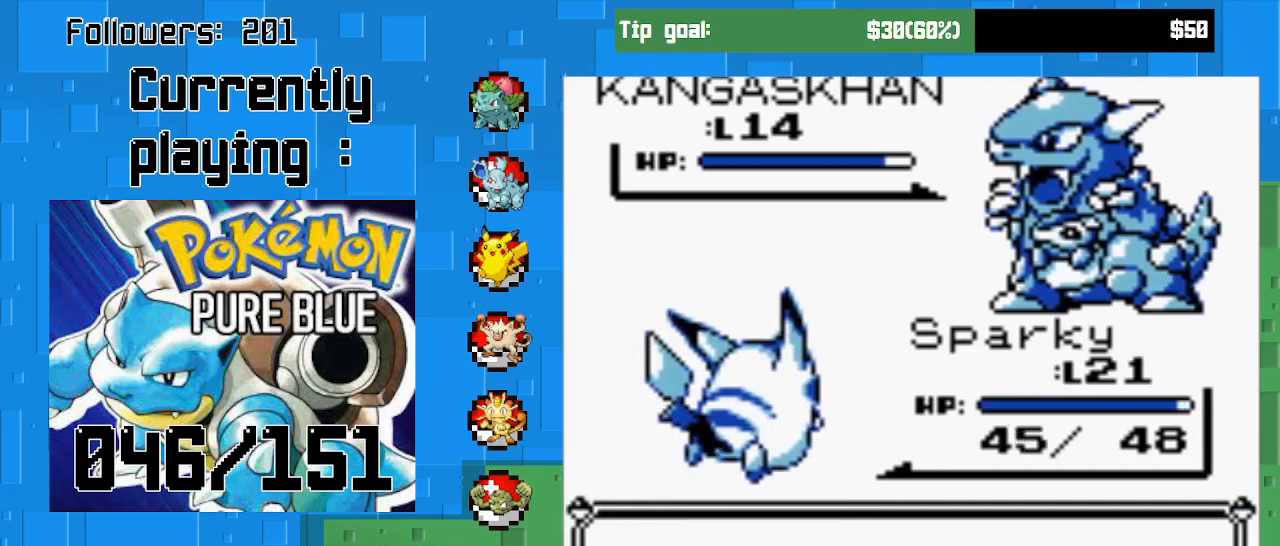
{"buttons": [], "right_stick": "center", "events": []}
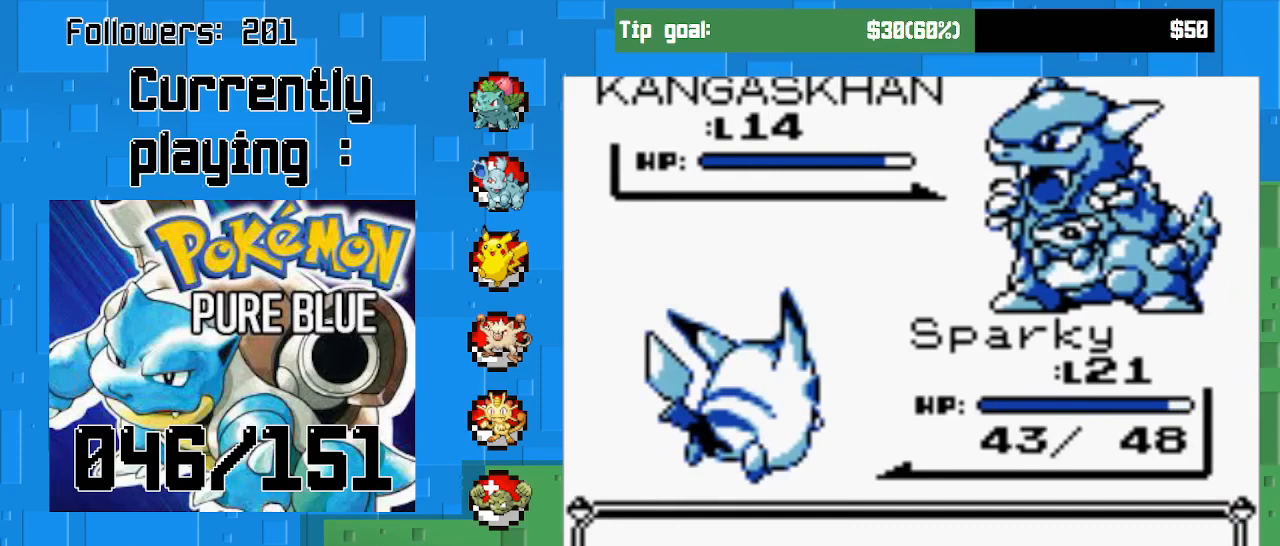
{"buttons": ["CIRCLE"], "right_stick": "center", "events": [[433, "CIRCLE", "down"]]}
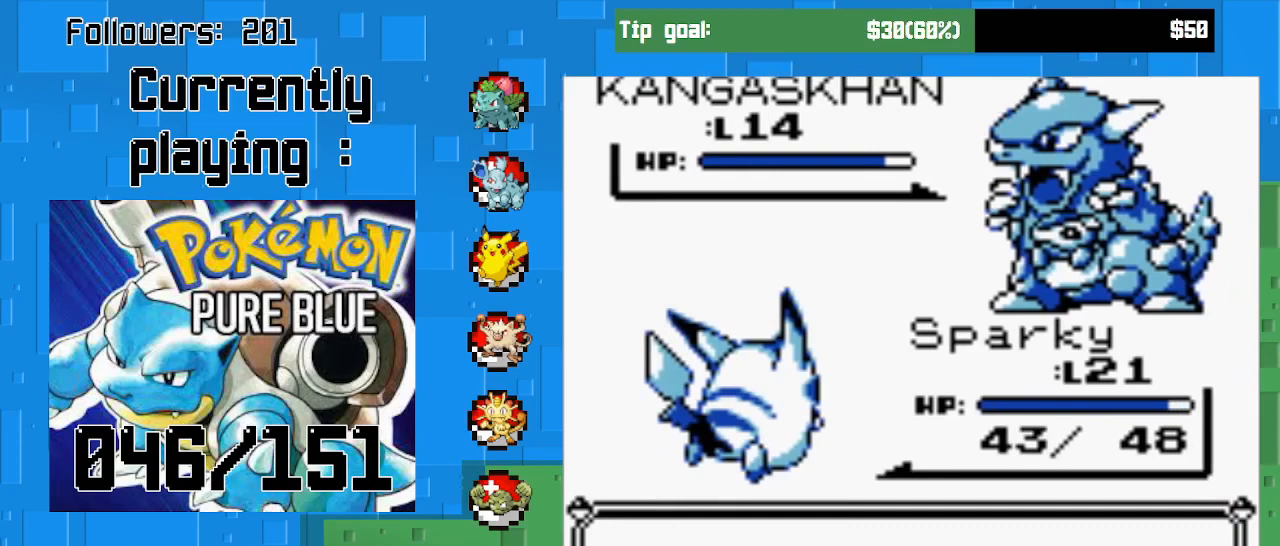
{"buttons": ["CIRCLE"], "right_stick": "center", "events": [[100, "CIRCLE", "up"], [400, "CIRCLE", "down"]]}
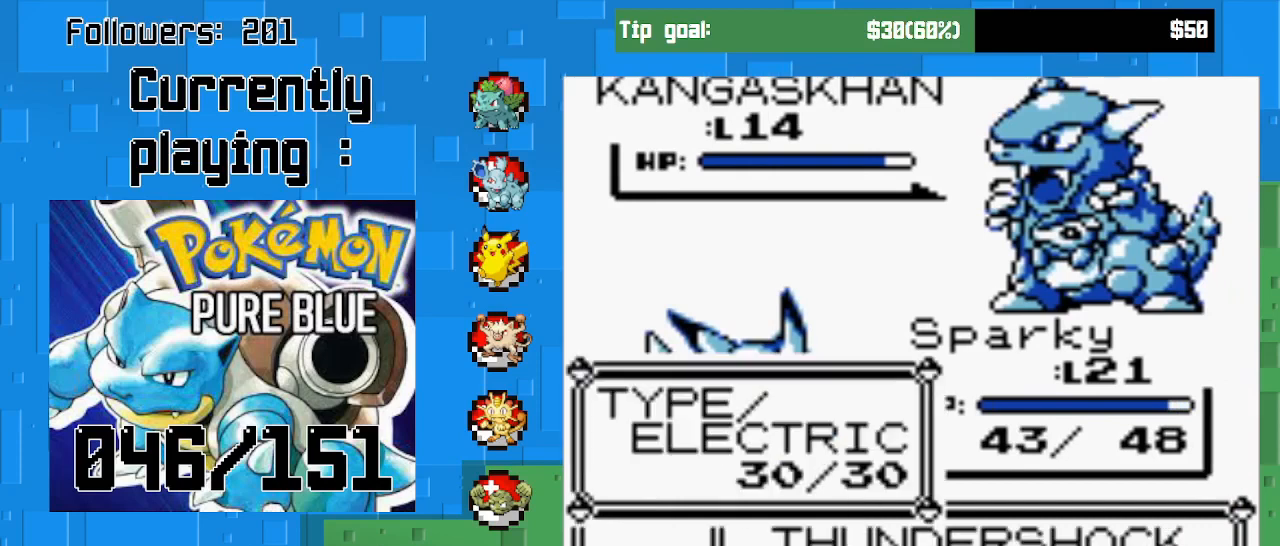
{"buttons": ["DPAD_DOWN"], "right_stick": "center", "events": [[33, "CIRCLE", "up"], [400, "DPAD_DOWN", "down"]]}
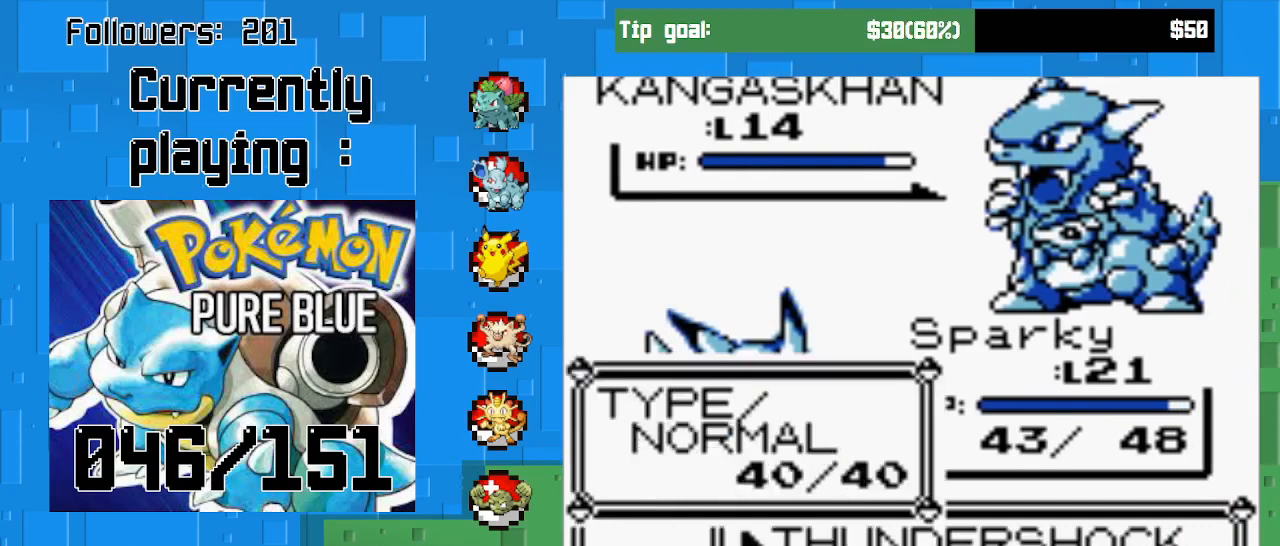
{"buttons": ["CIRCLE"], "right_stick": "center", "events": [[33, "DPAD_DOWN", "up"], [100, "DPAD_DOWN", "down"], [233, "DPAD_DOWN", "up"], [367, "CIRCLE", "down"]]}
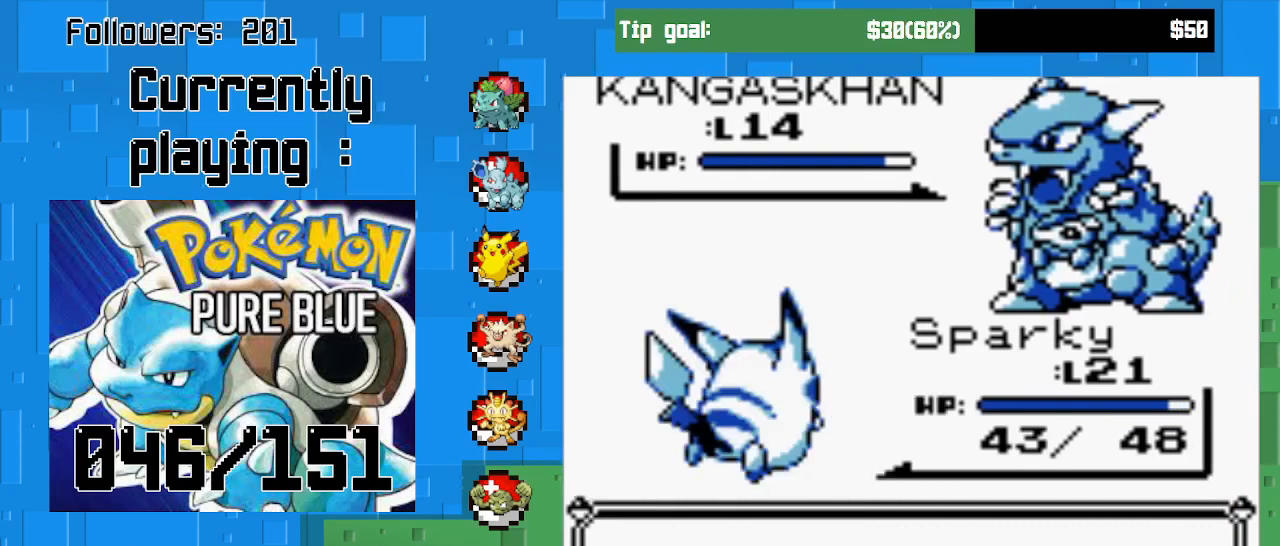
{"buttons": [], "right_stick": "center", "events": [[433, "CIRCLE", "up"]]}
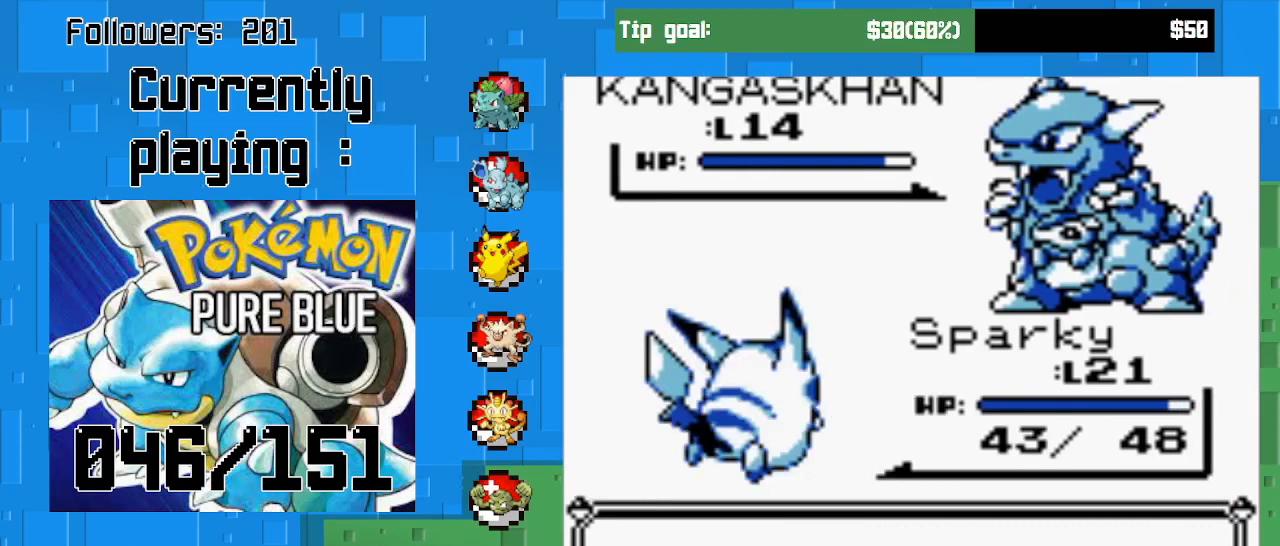
{"buttons": ["CIRCLE"], "right_stick": "center", "events": [[133, "CIRCLE", "down"]]}
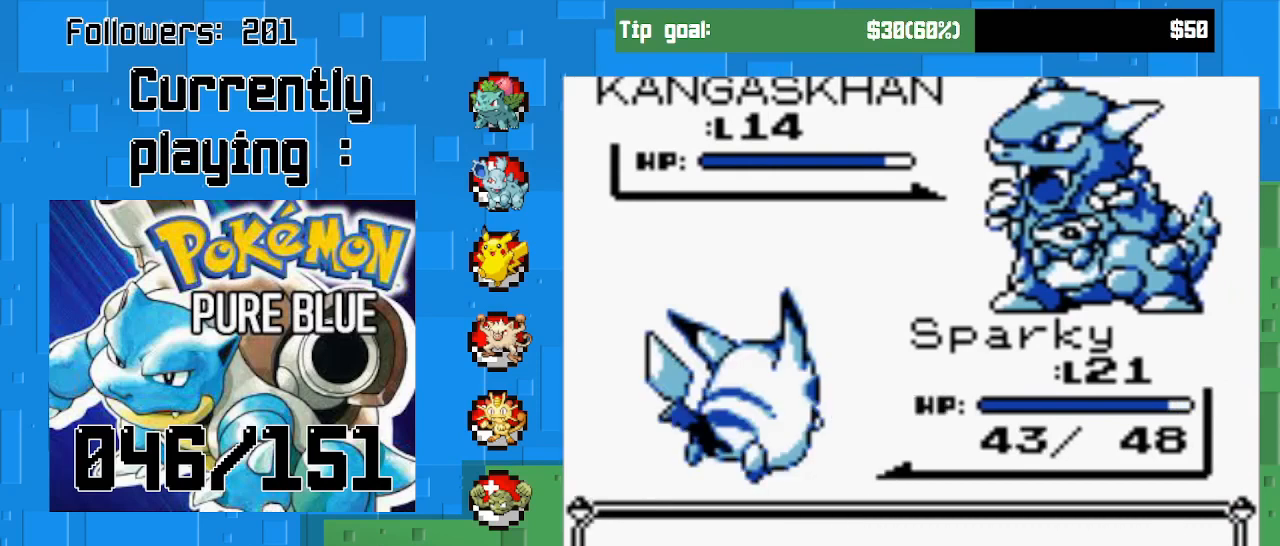
{"buttons": [], "right_stick": "center", "events": [[133, "CIRCLE", "up"]]}
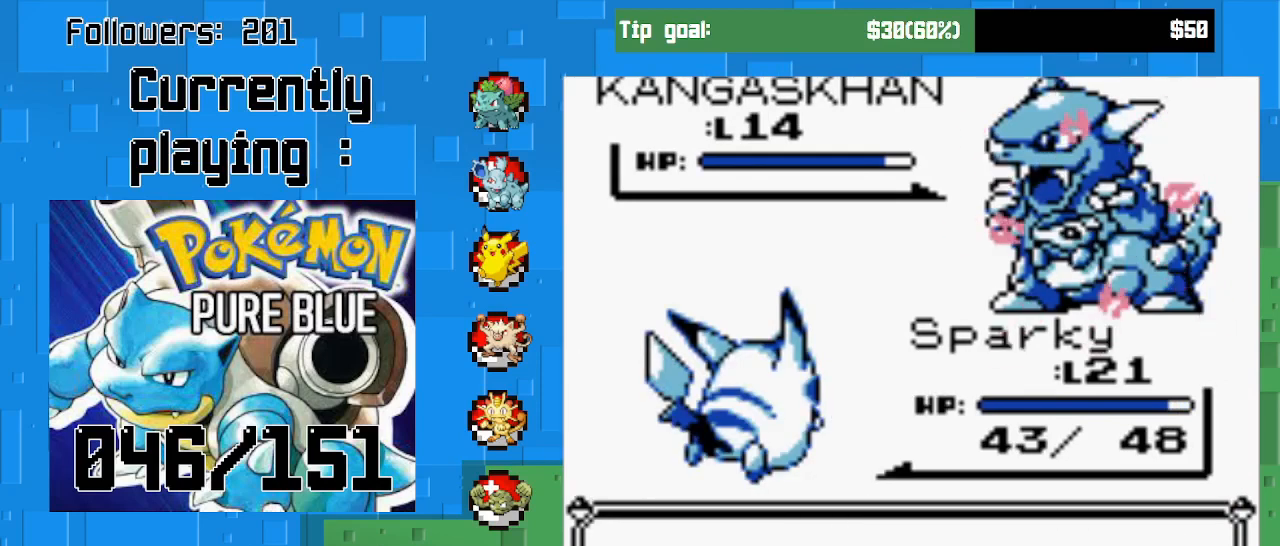
{"buttons": [], "right_stick": "center", "events": []}
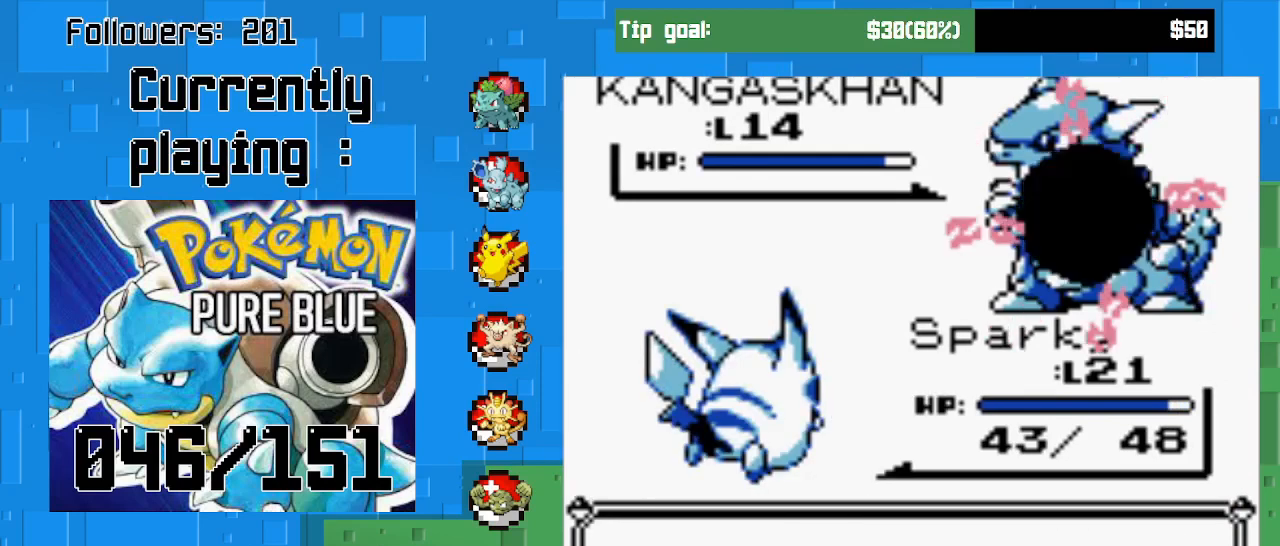
{"buttons": [], "right_stick": "center", "events": []}
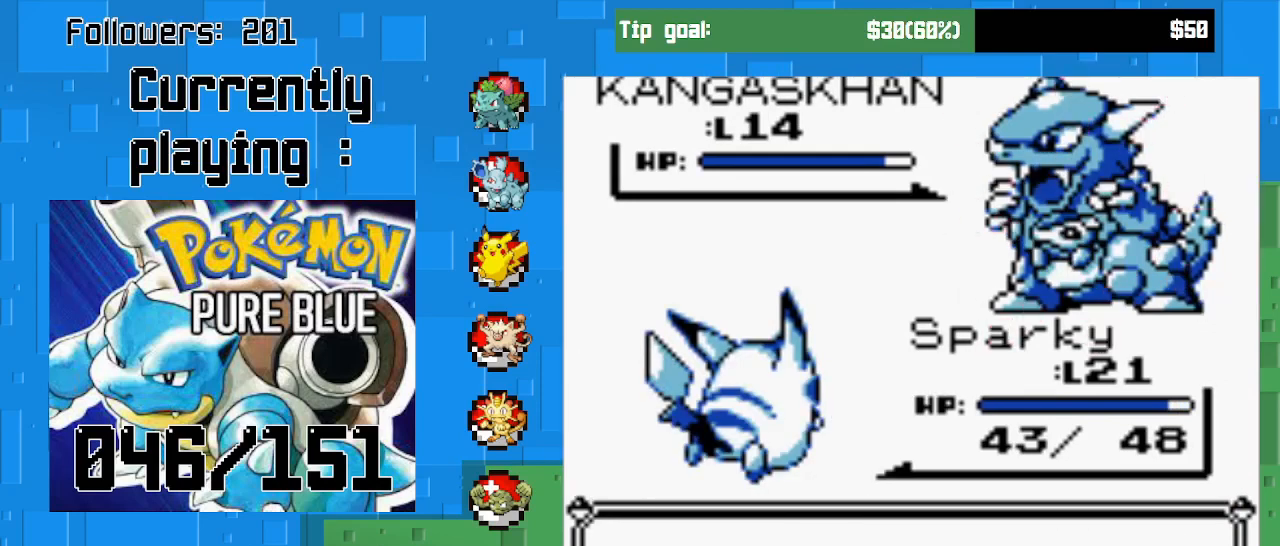
{"buttons": [], "right_stick": "center", "events": []}
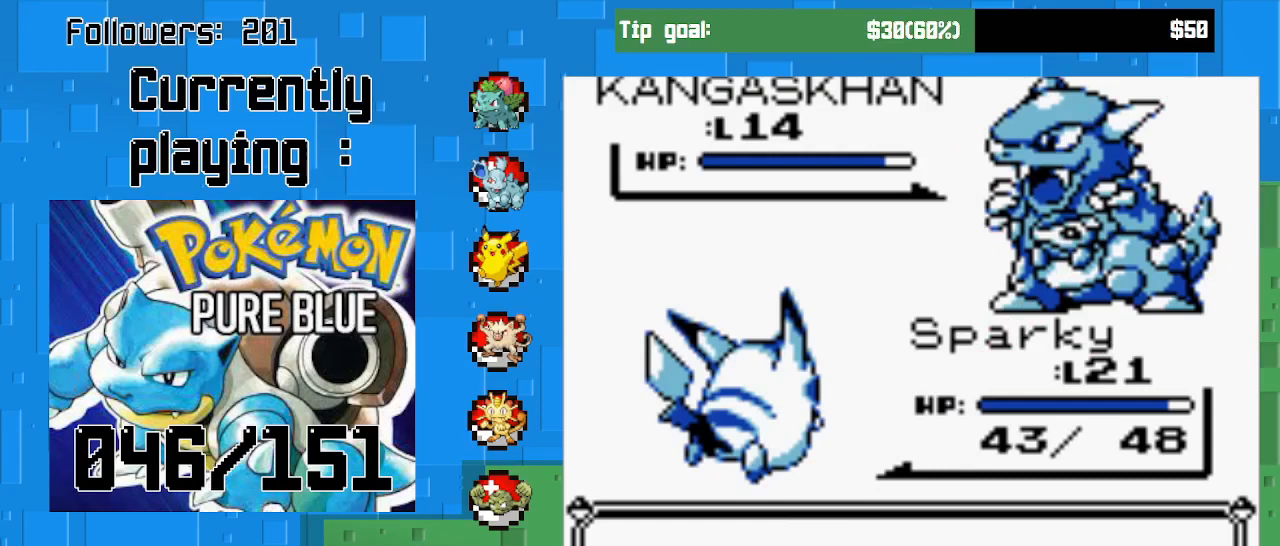
{"buttons": [], "right_stick": "center", "events": []}